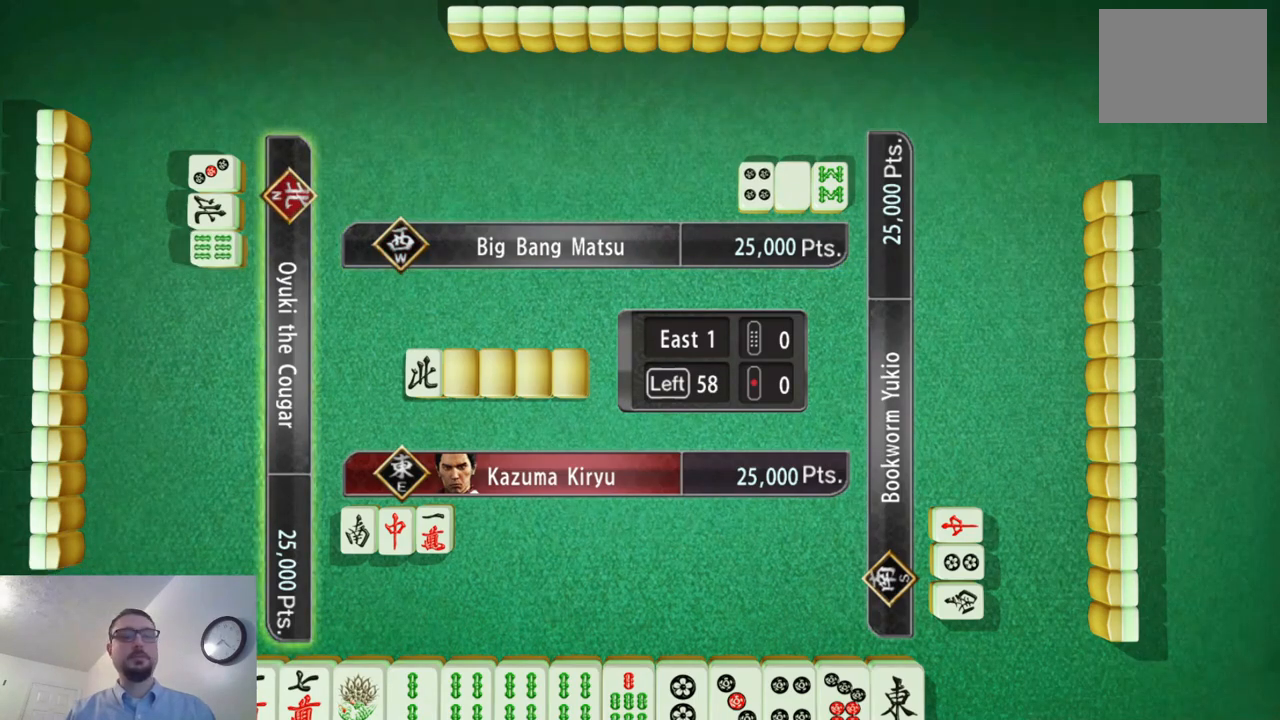
Gameplay with a controller (Xbox layout); each line is a JSON object with the inputs held at the frame after it. "events" lists button and stick changes between this image and that frame as [ms after this image, input, new state], when the widget could be followed in between. Not read: HOME L2 L3 R2 R3 right_stick.
{"buttons": [], "left_stick": "center", "events": []}
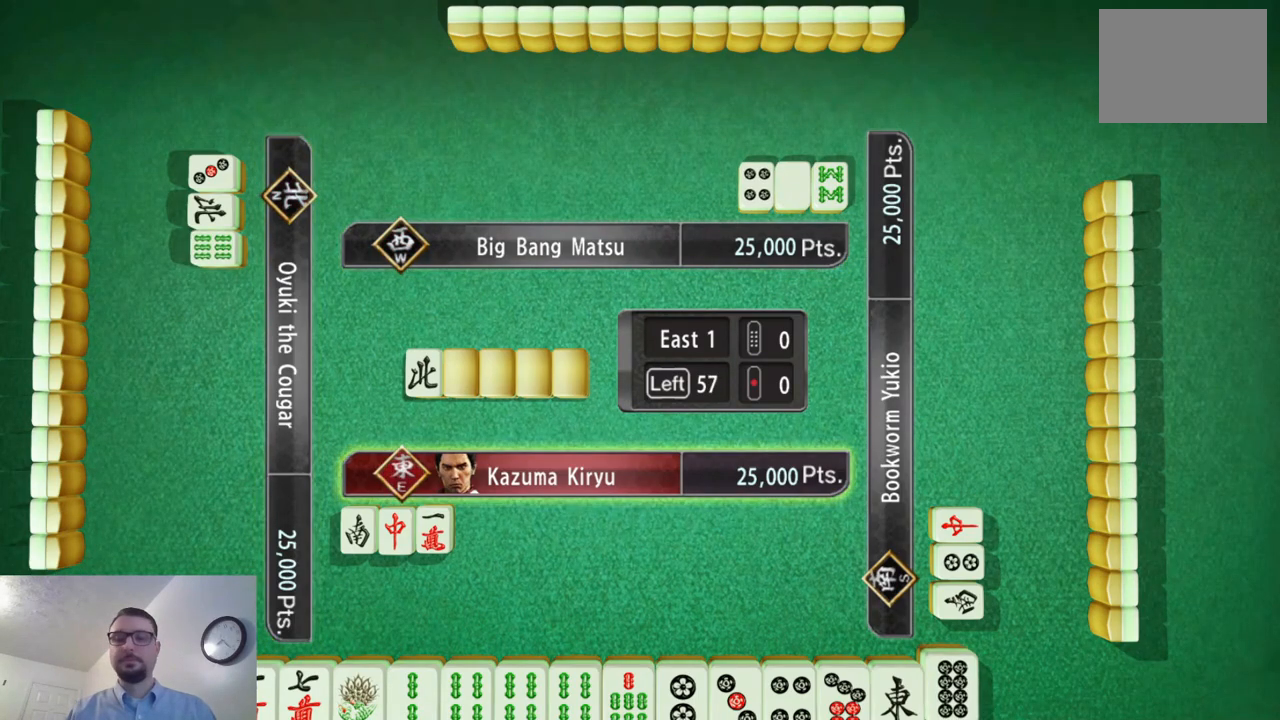
{"buttons": [], "left_stick": "left", "events": [[117, "left_stick", "left"]]}
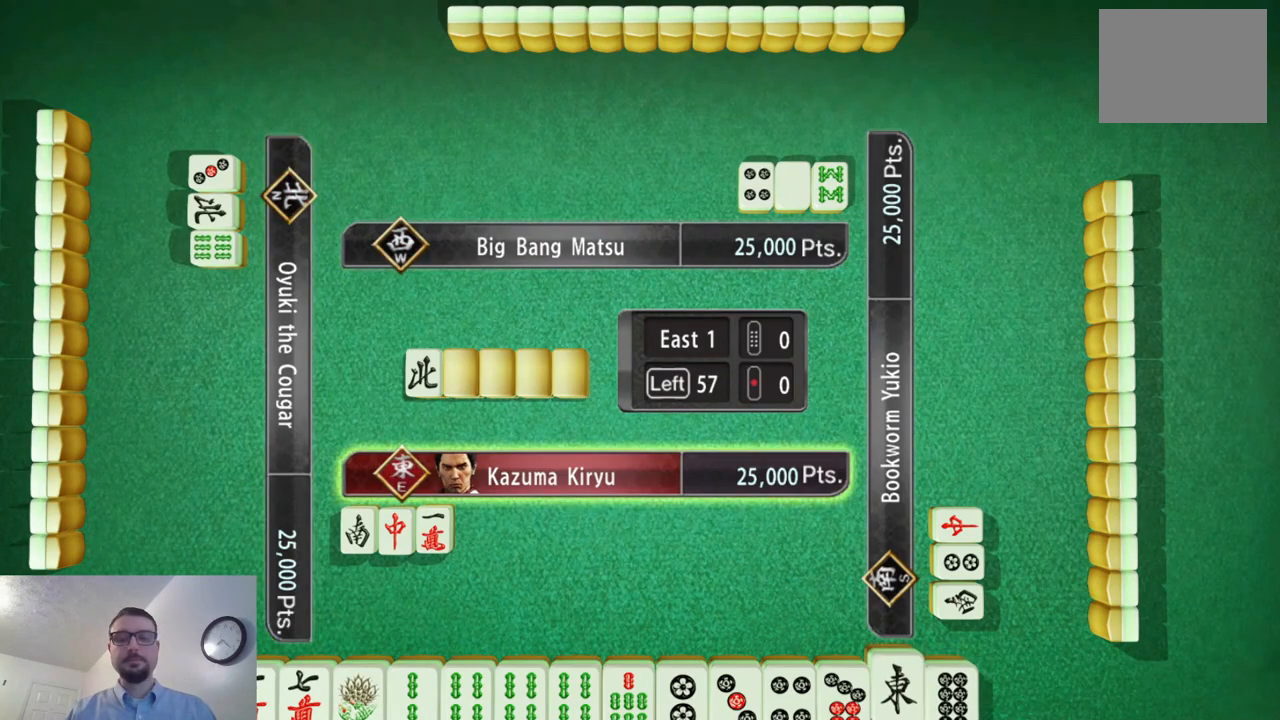
{"buttons": [], "left_stick": "center", "events": [[100, "left_stick", "center"]]}
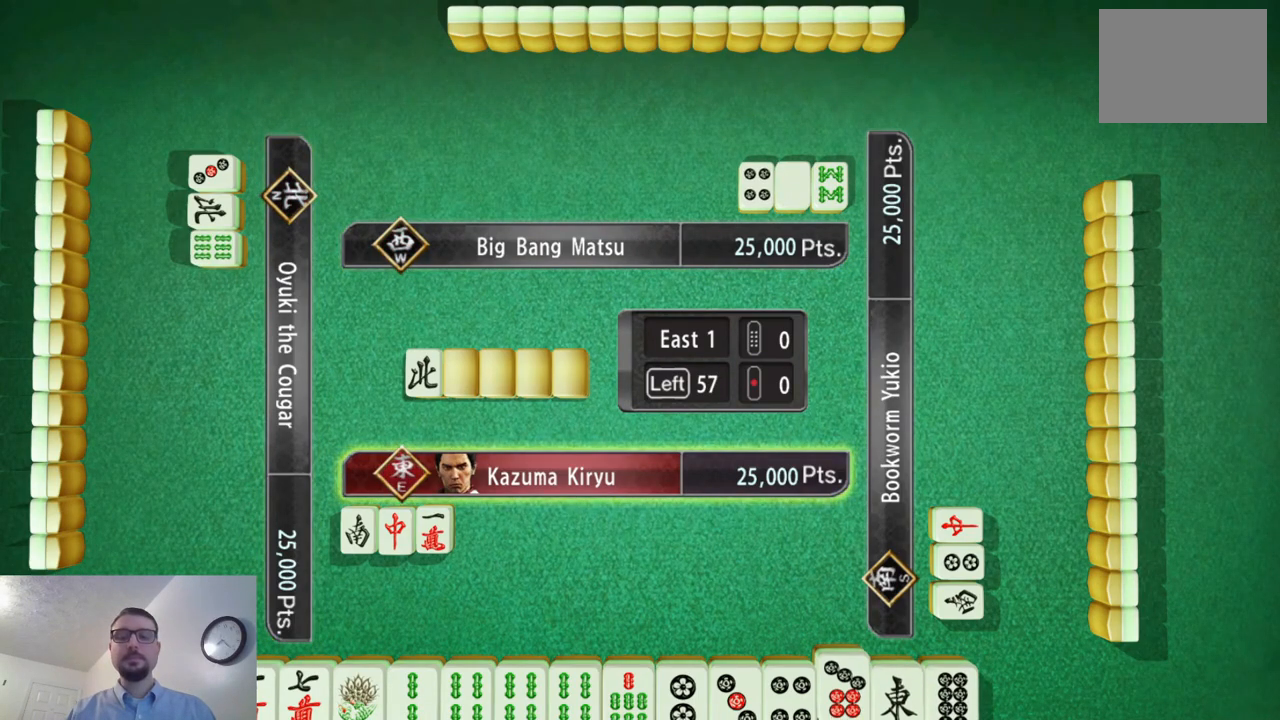
{"buttons": [], "left_stick": "center", "events": []}
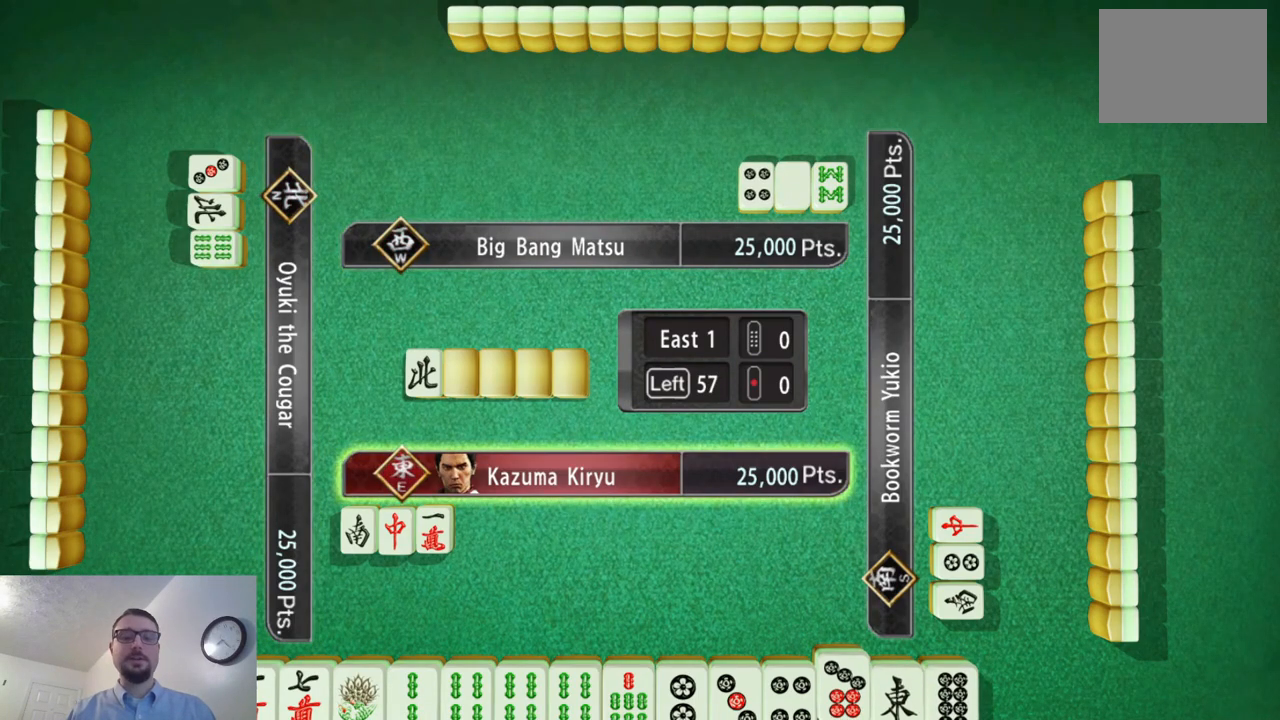
{"buttons": [], "left_stick": "right", "events": [[417, "left_stick", "right"]]}
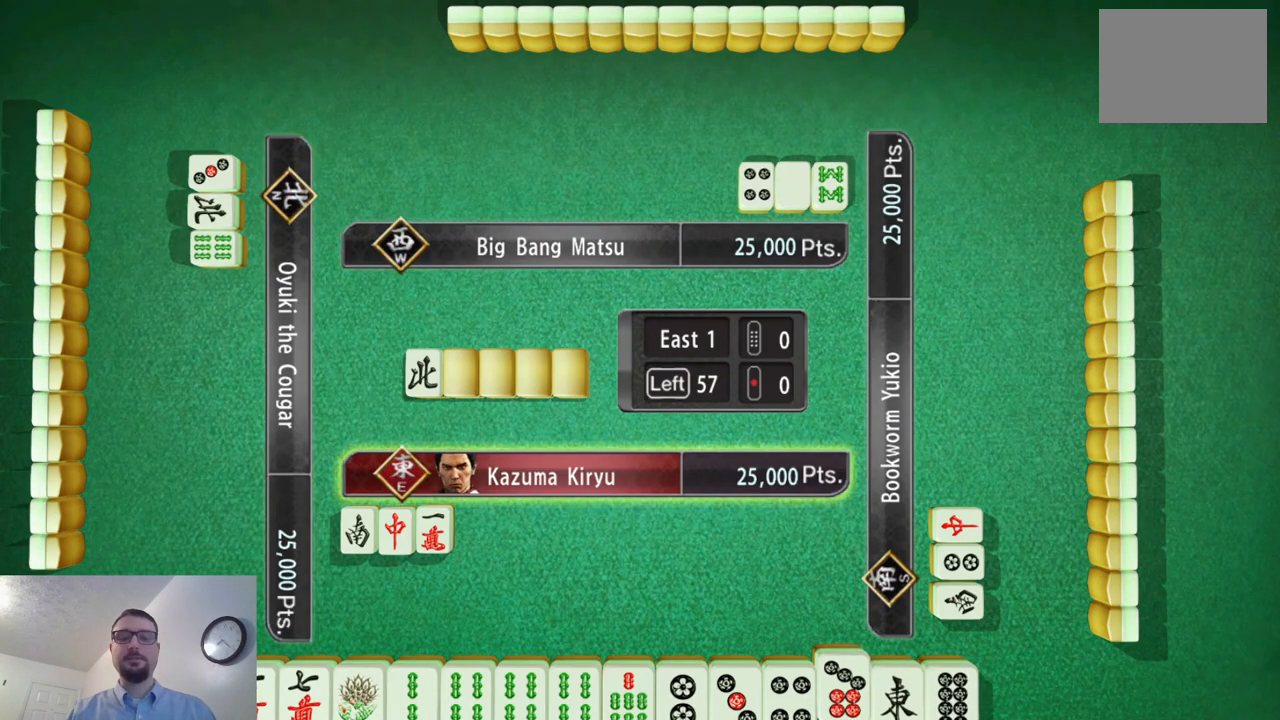
{"buttons": [], "left_stick": "center", "events": [[100, "left_stick", "center"], [166, "left_stick", "right"], [350, "left_stick", "center"]]}
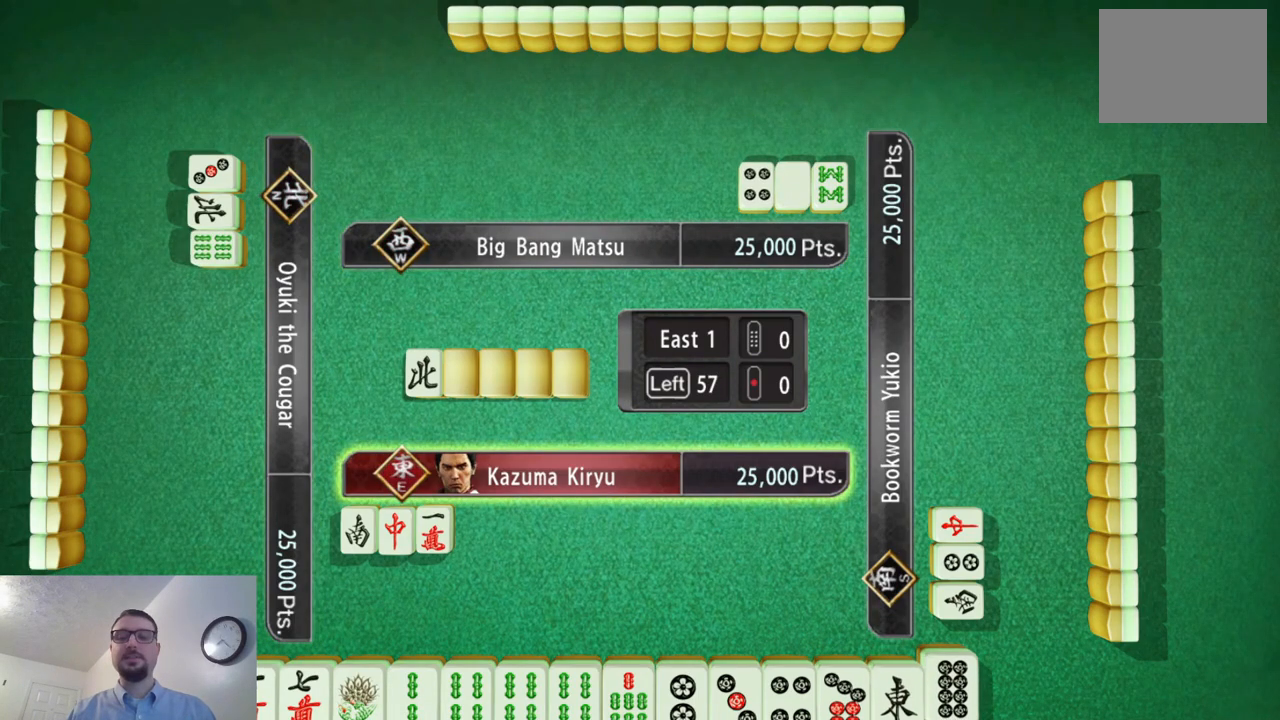
{"buttons": [], "left_stick": "center", "events": []}
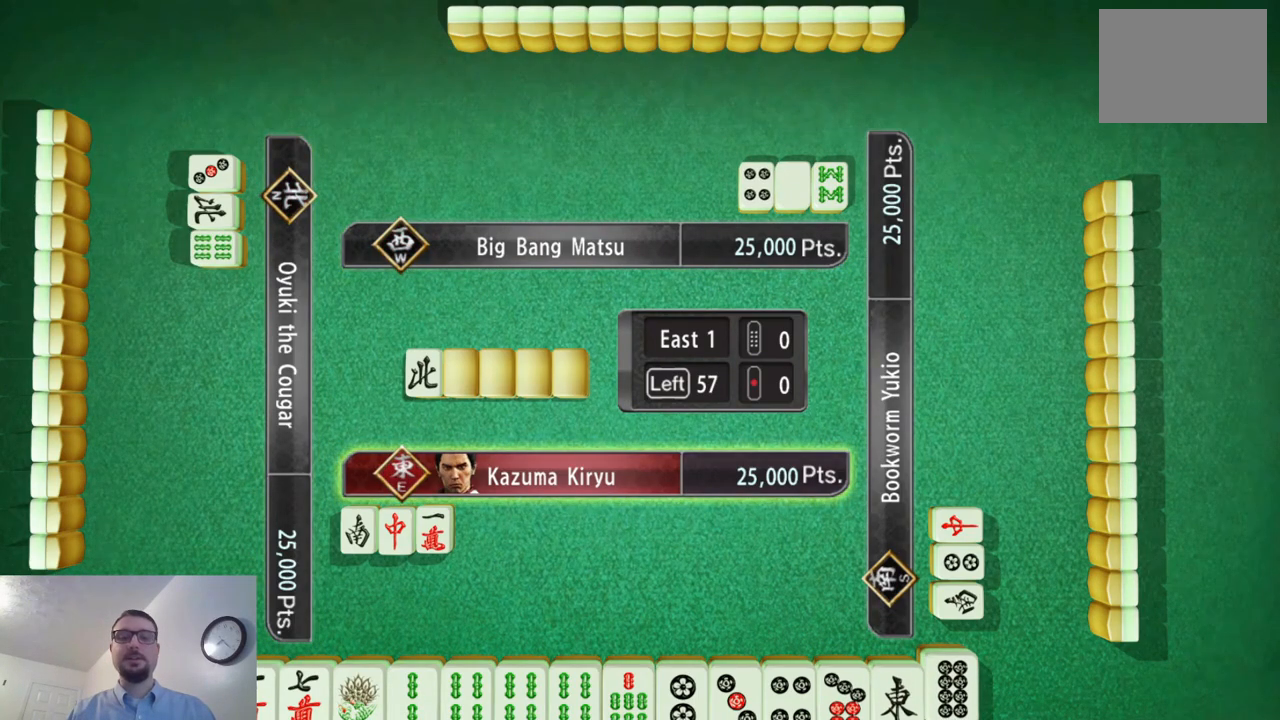
{"buttons": [], "left_stick": "center", "events": []}
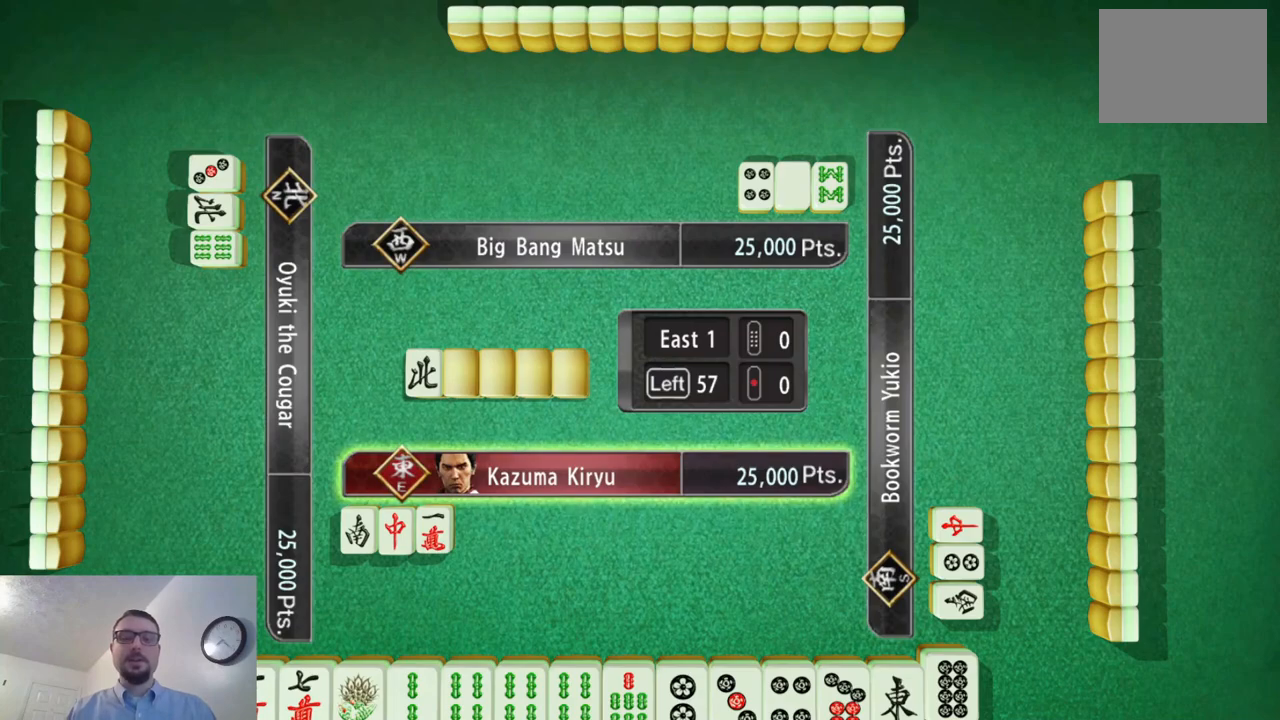
{"buttons": [], "left_stick": "center", "events": []}
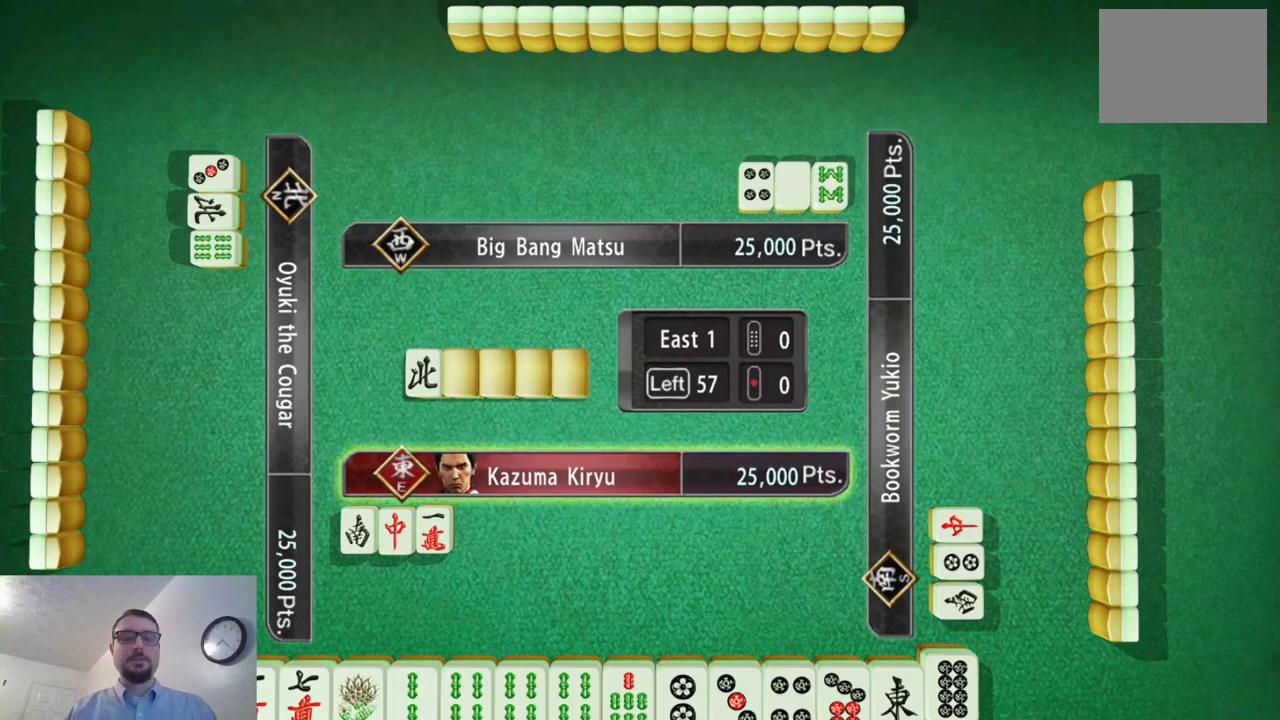
{"buttons": [], "left_stick": "center", "events": [[133, "left_stick", "left"], [367, "left_stick", "center"]]}
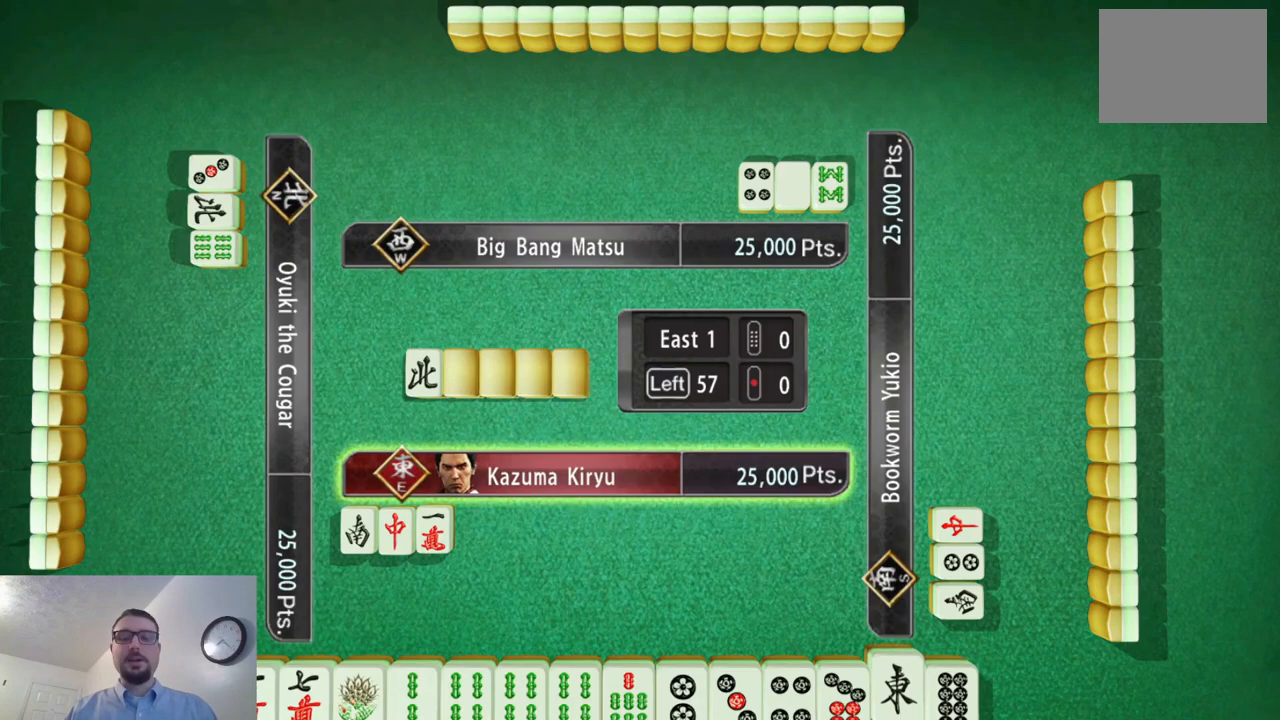
{"buttons": [], "left_stick": "center", "events": []}
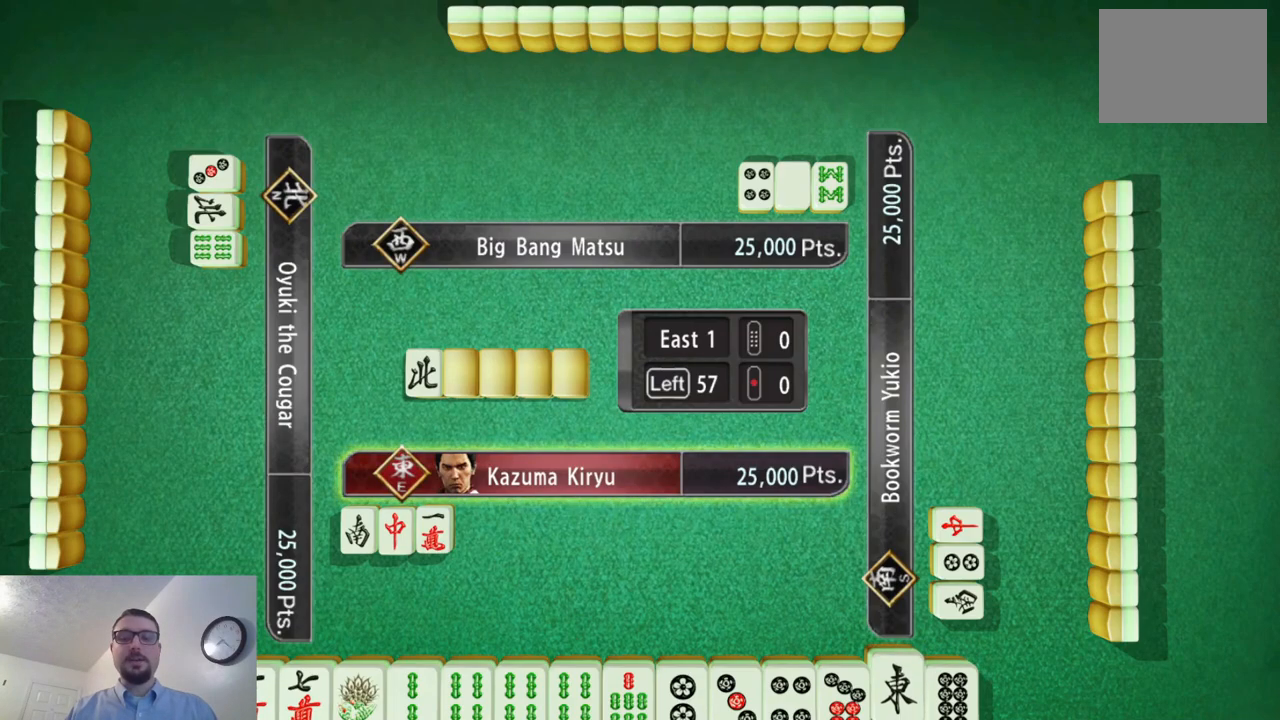
{"buttons": [], "left_stick": "center", "events": []}
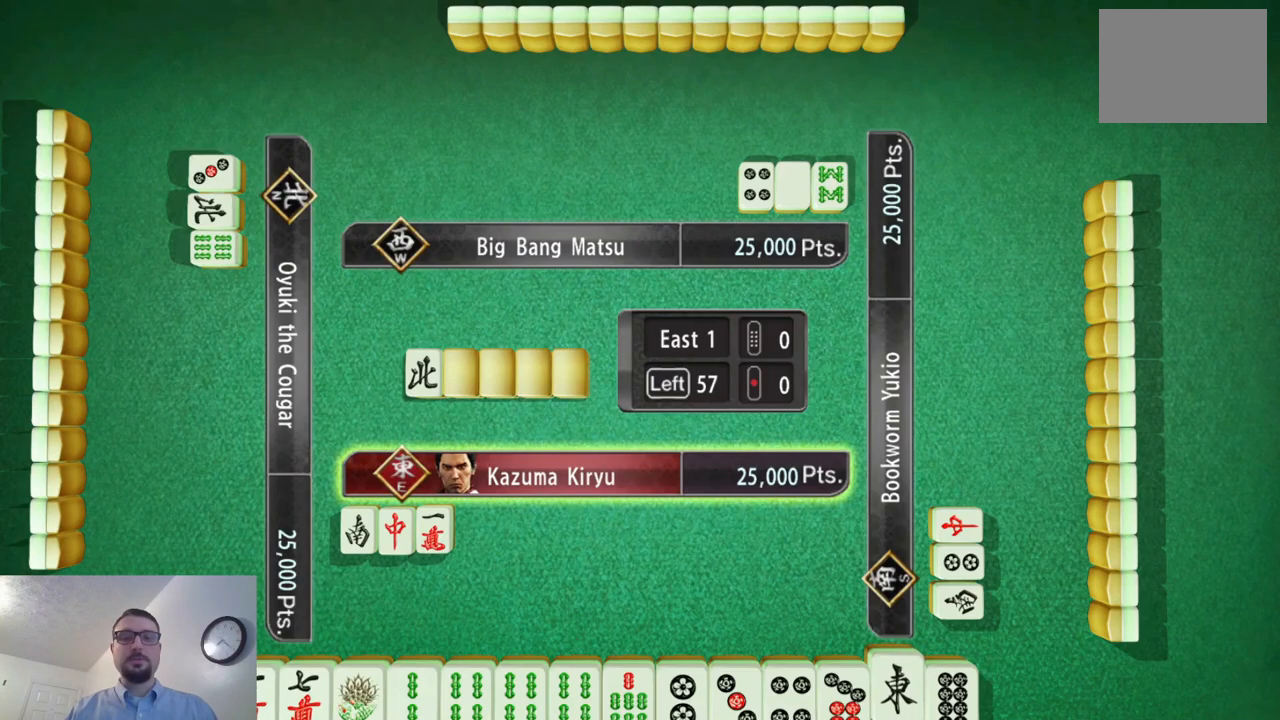
{"buttons": [], "left_stick": "left", "events": [[434, "left_stick", "left"]]}
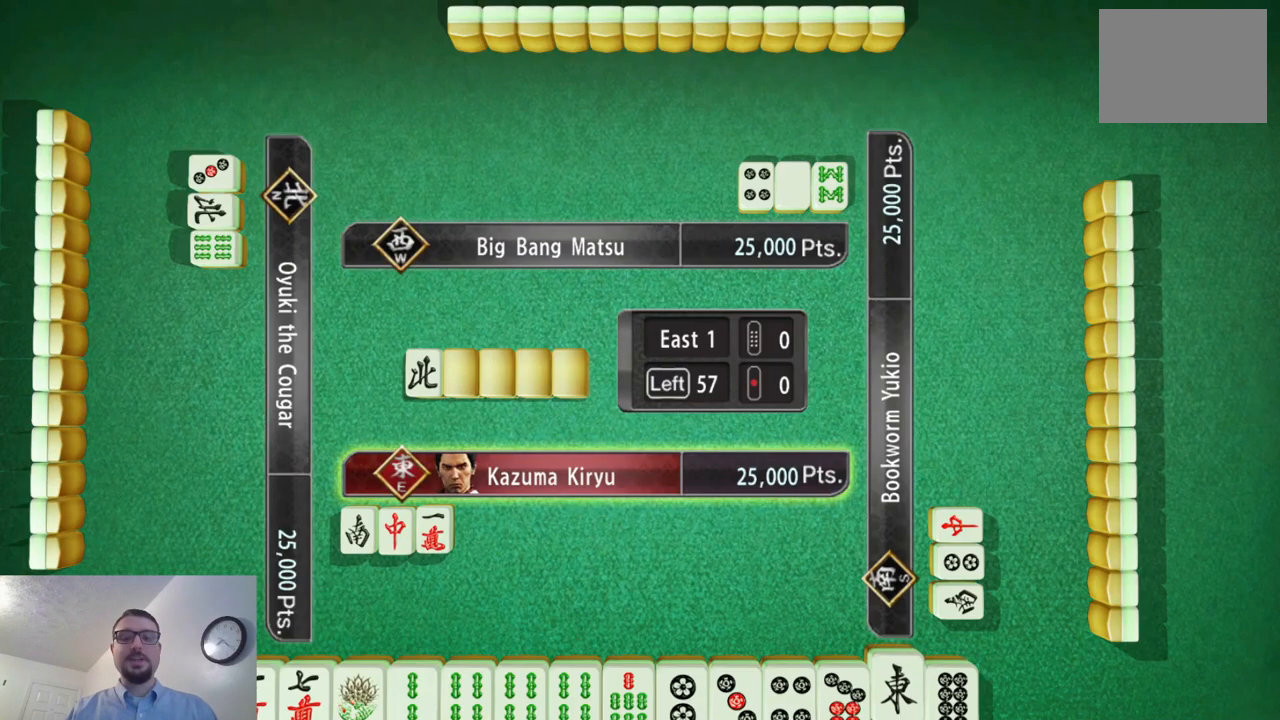
{"buttons": [], "left_stick": "left", "events": []}
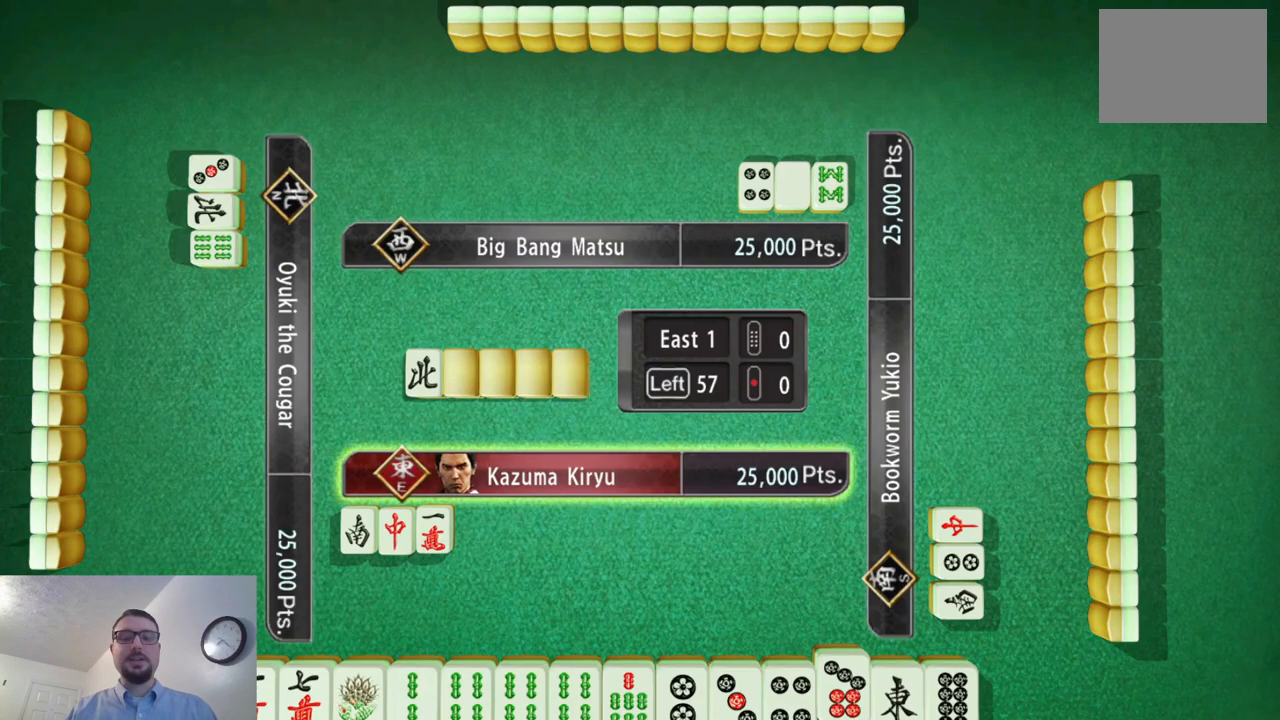
{"buttons": [], "left_stick": "center", "events": [[217, "left_stick", "center"]]}
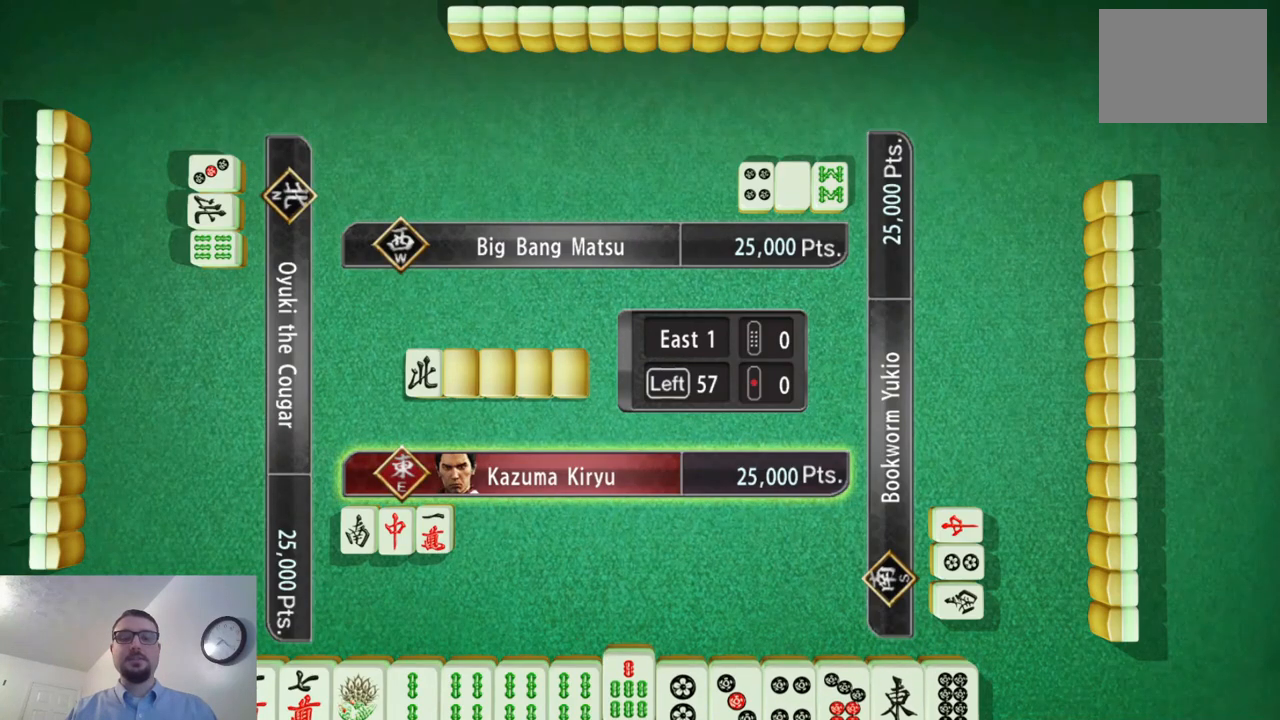
{"buttons": [], "left_stick": "center", "events": []}
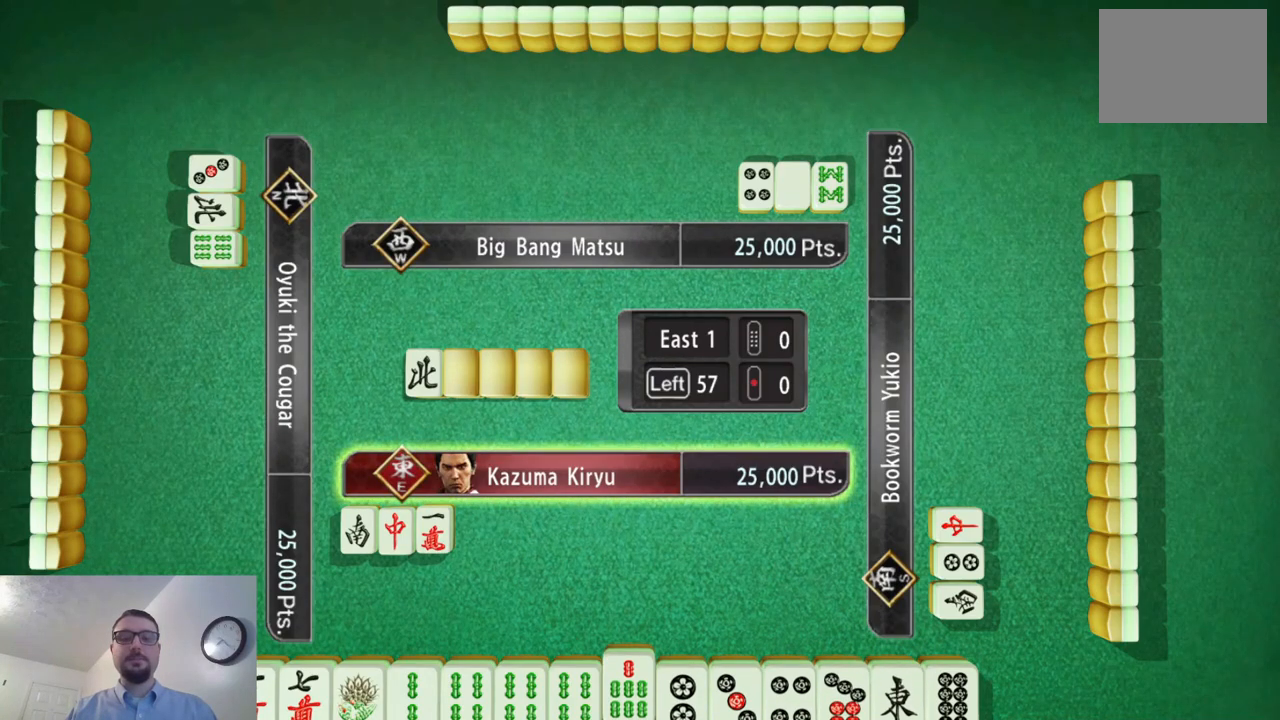
{"buttons": [], "left_stick": "center", "events": []}
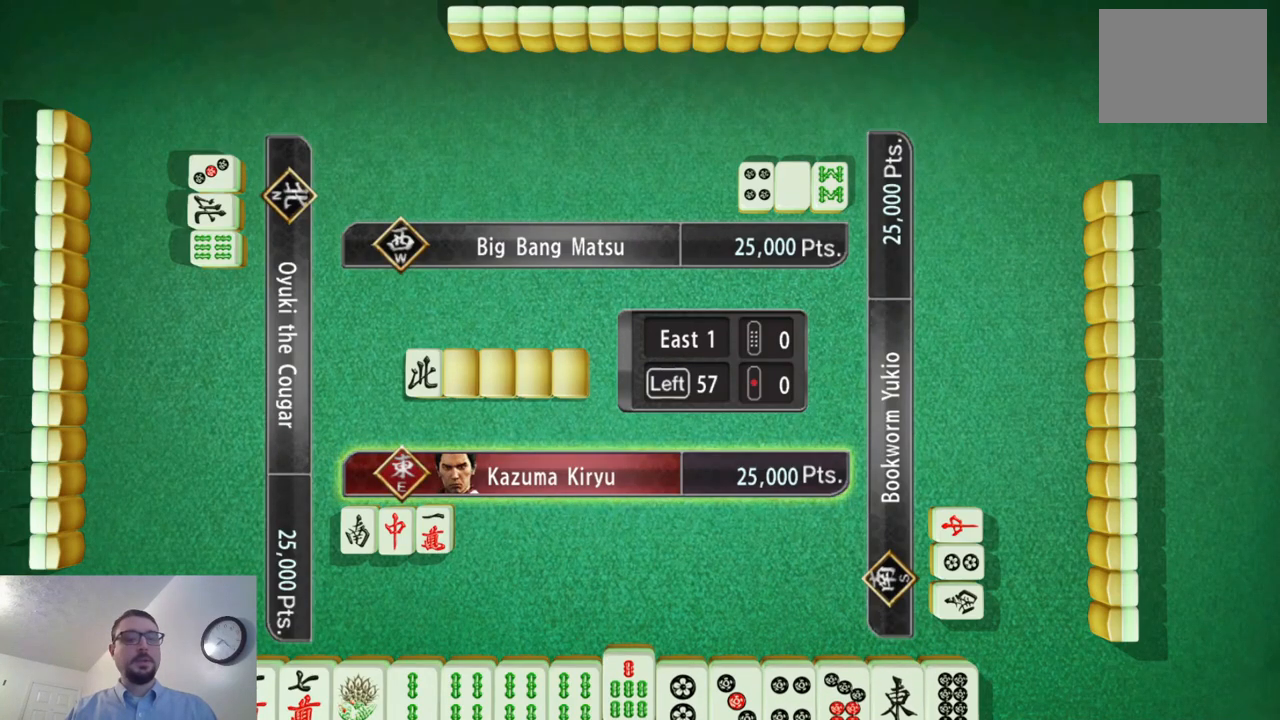
{"buttons": [], "left_stick": "right", "events": [[417, "left_stick", "right"]]}
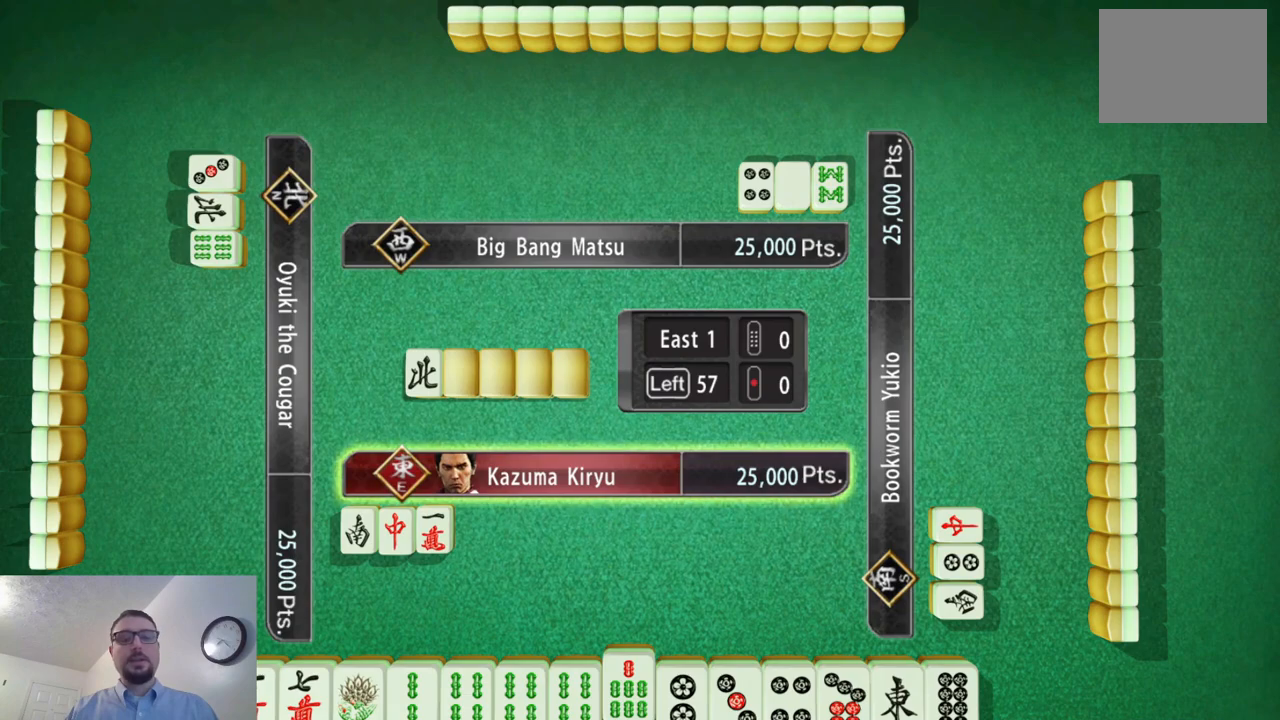
{"buttons": [], "left_stick": "center", "events": [[134, "left_stick", "center"], [284, "left_stick", "right"], [451, "left_stick", "center"]]}
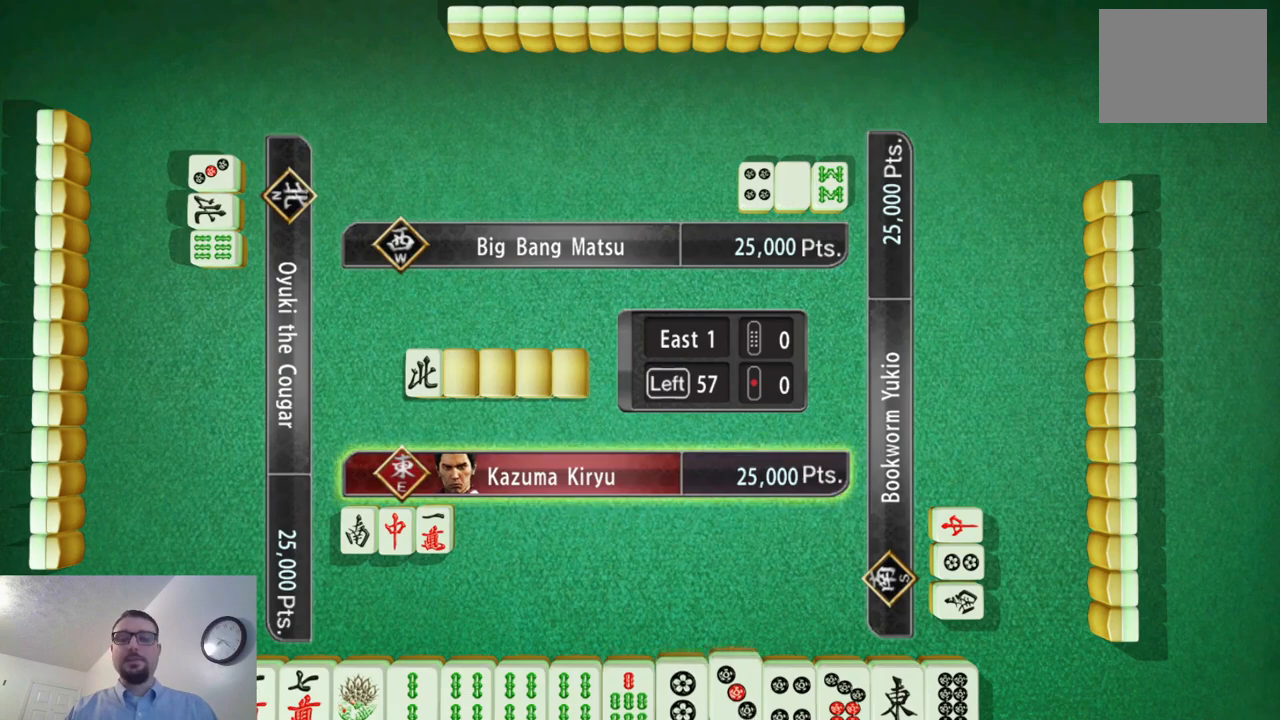
{"buttons": [], "left_stick": "center", "events": [[83, "left_stick", "right"], [250, "left_stick", "center"], [300, "left_stick", "right"], [483, "left_stick", "center"]]}
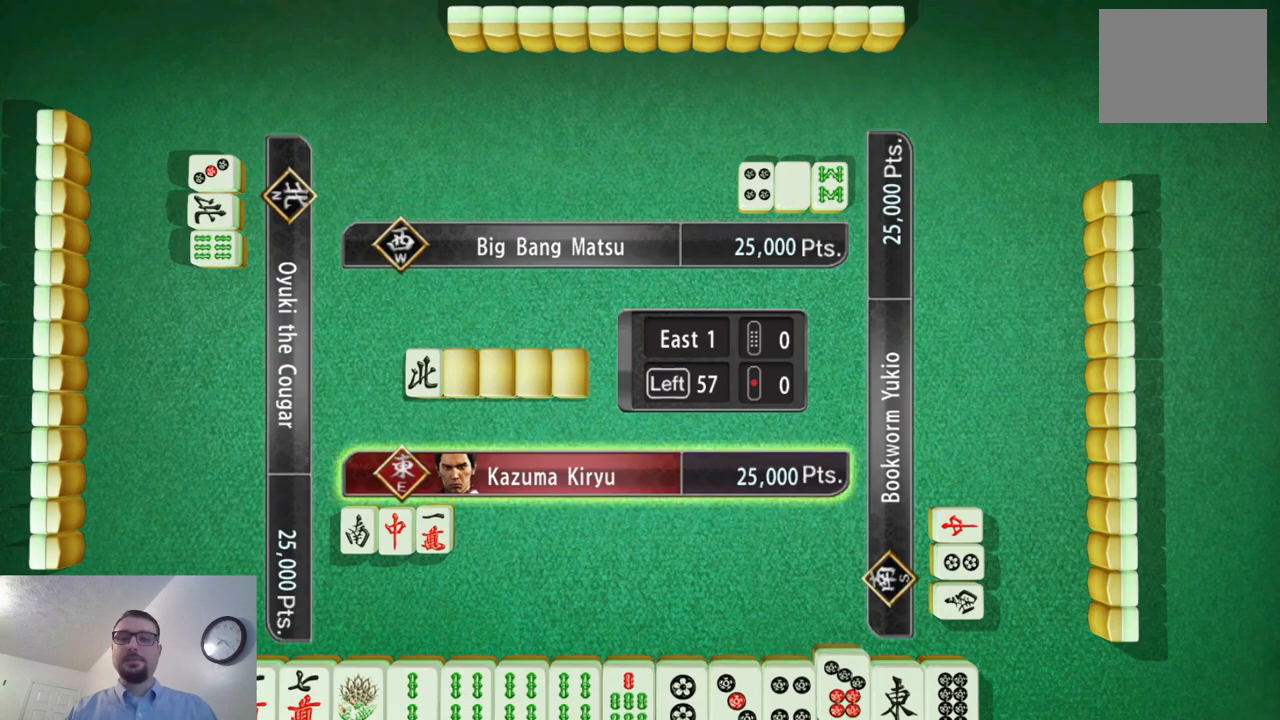
{"buttons": [], "left_stick": "center", "events": []}
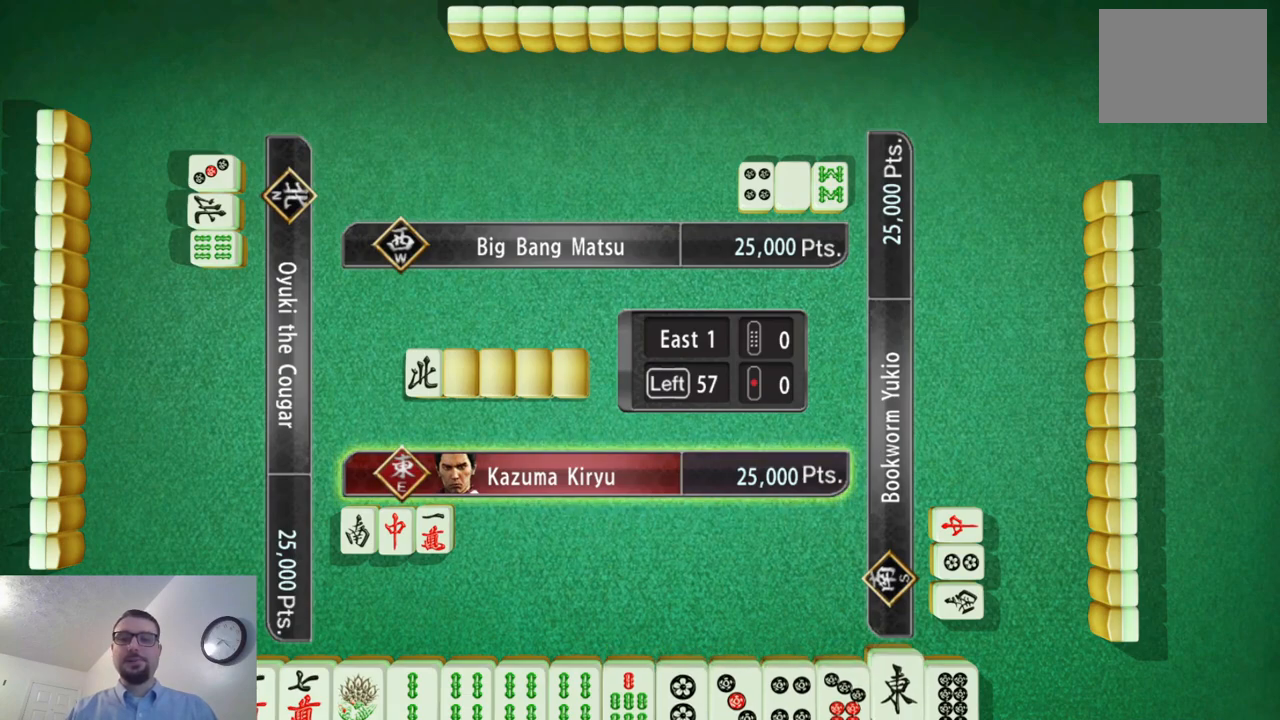
{"buttons": [], "left_stick": "center", "events": []}
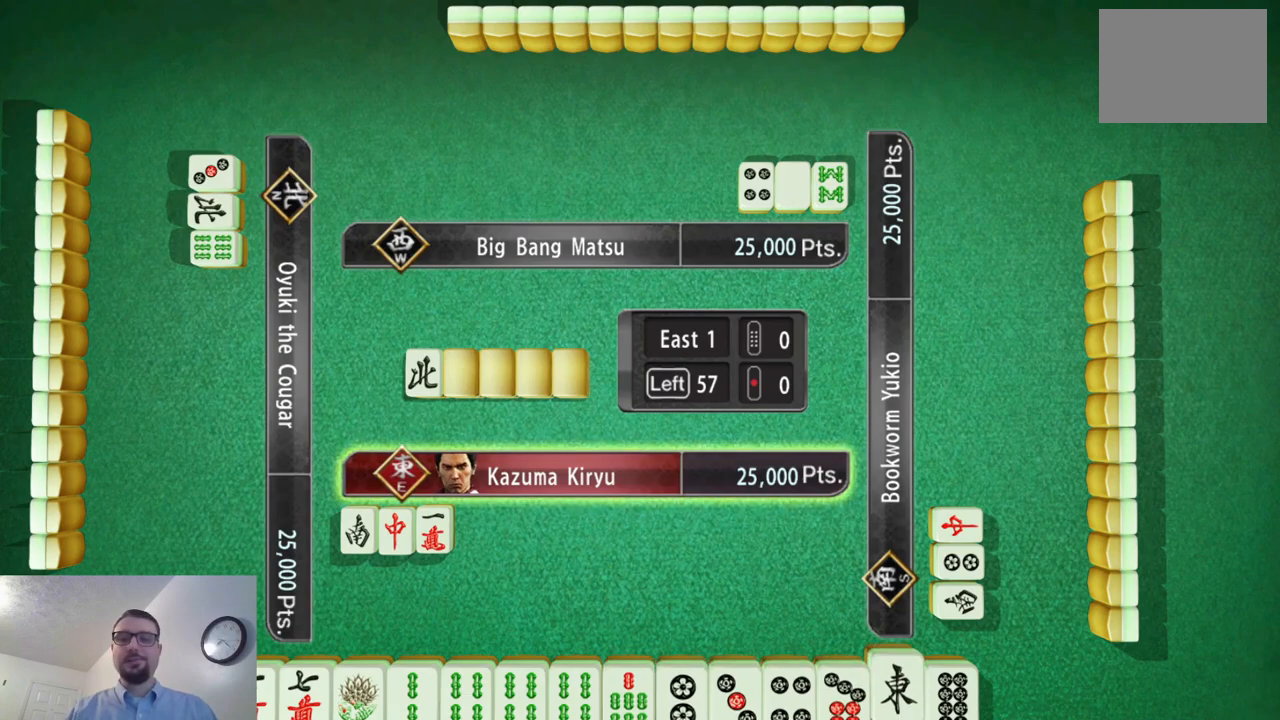
{"buttons": [], "left_stick": "center", "events": []}
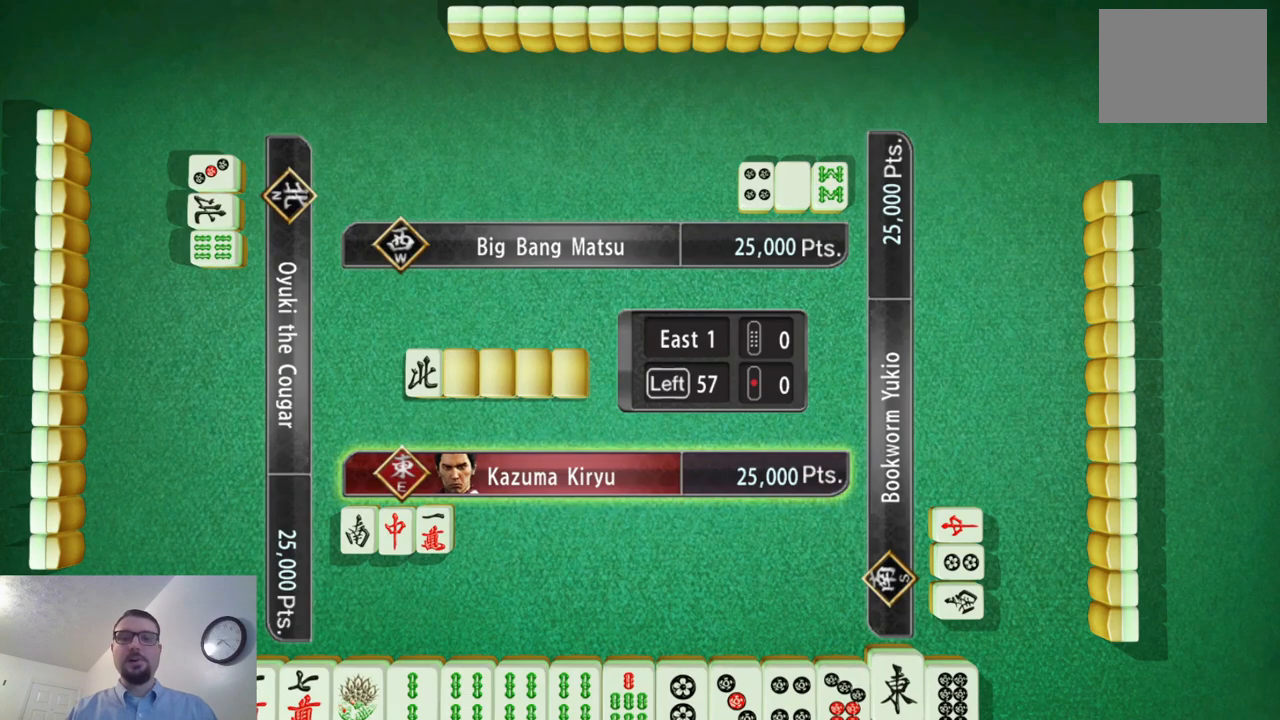
{"buttons": [], "left_stick": "center", "events": []}
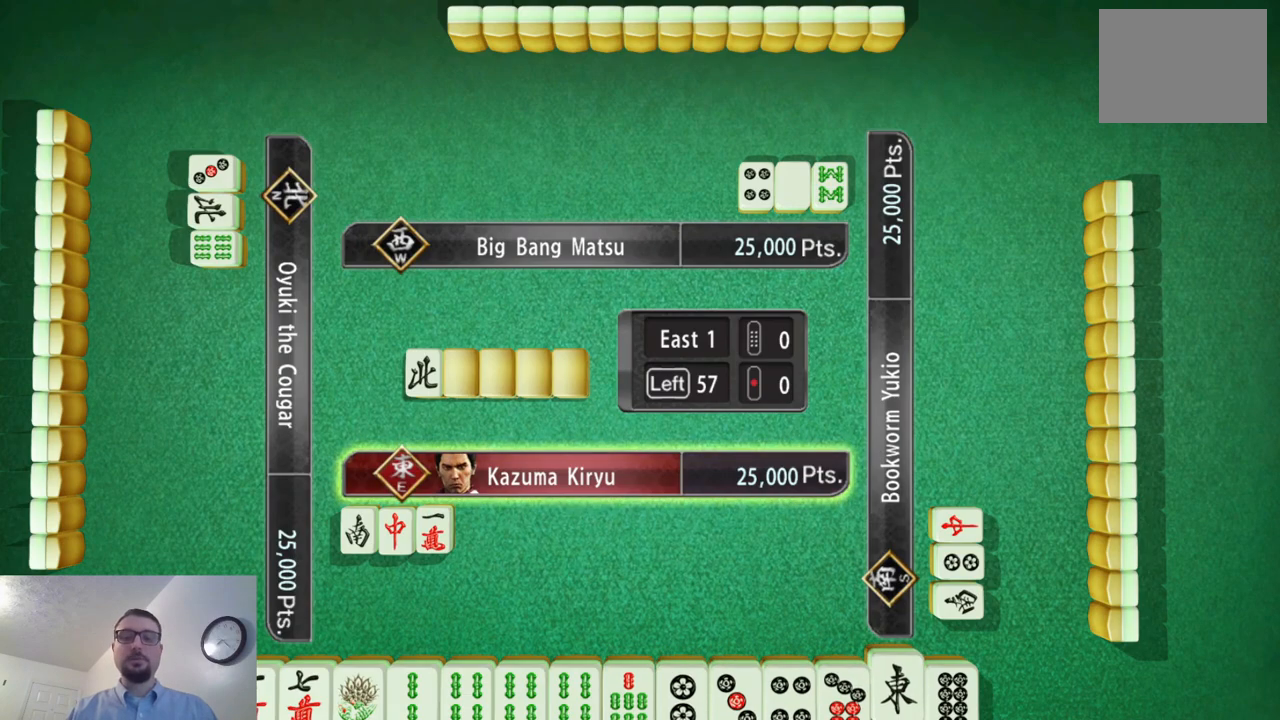
{"buttons": [], "left_stick": "center", "events": []}
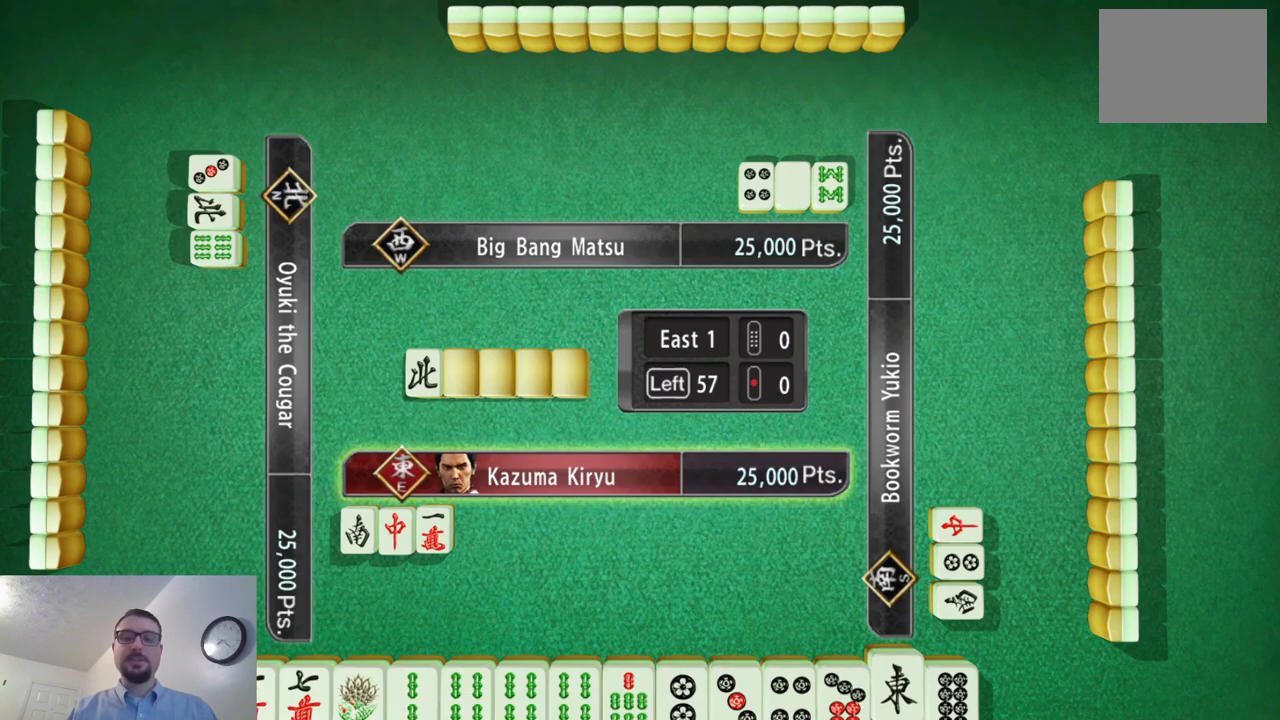
{"buttons": [], "left_stick": "left", "events": [[333, "left_stick", "left"]]}
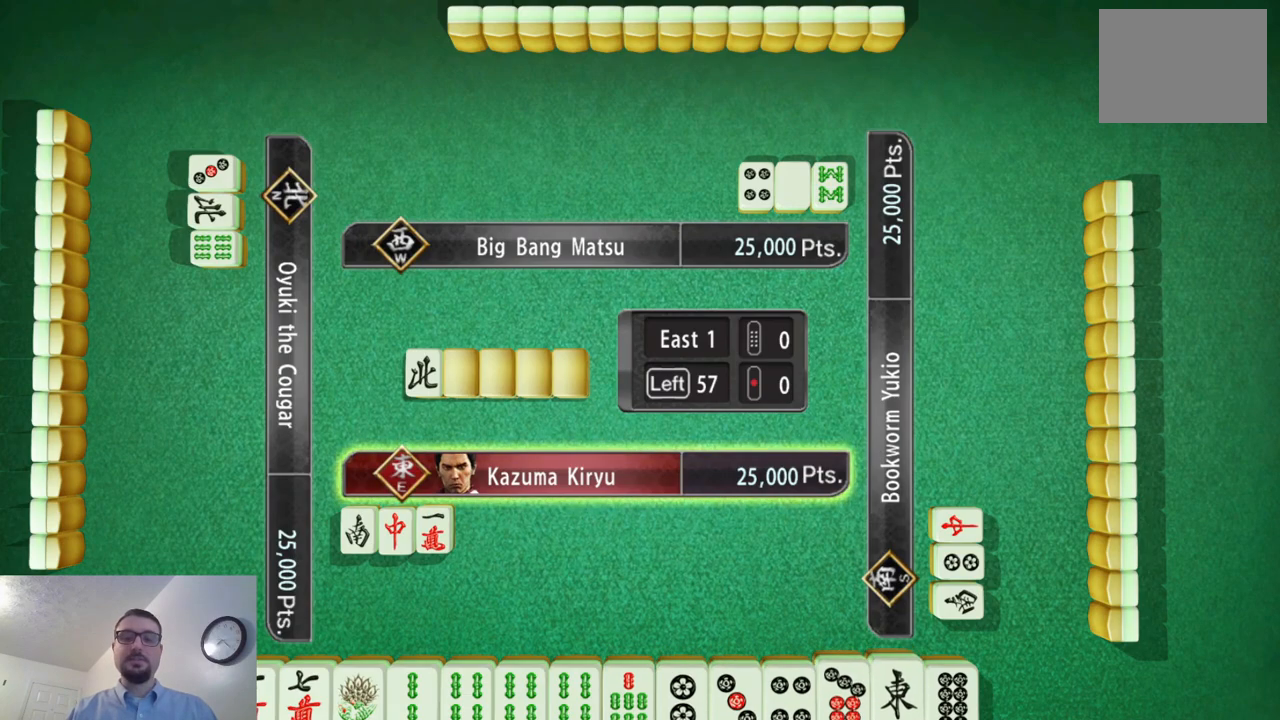
{"buttons": [], "left_stick": "left", "events": []}
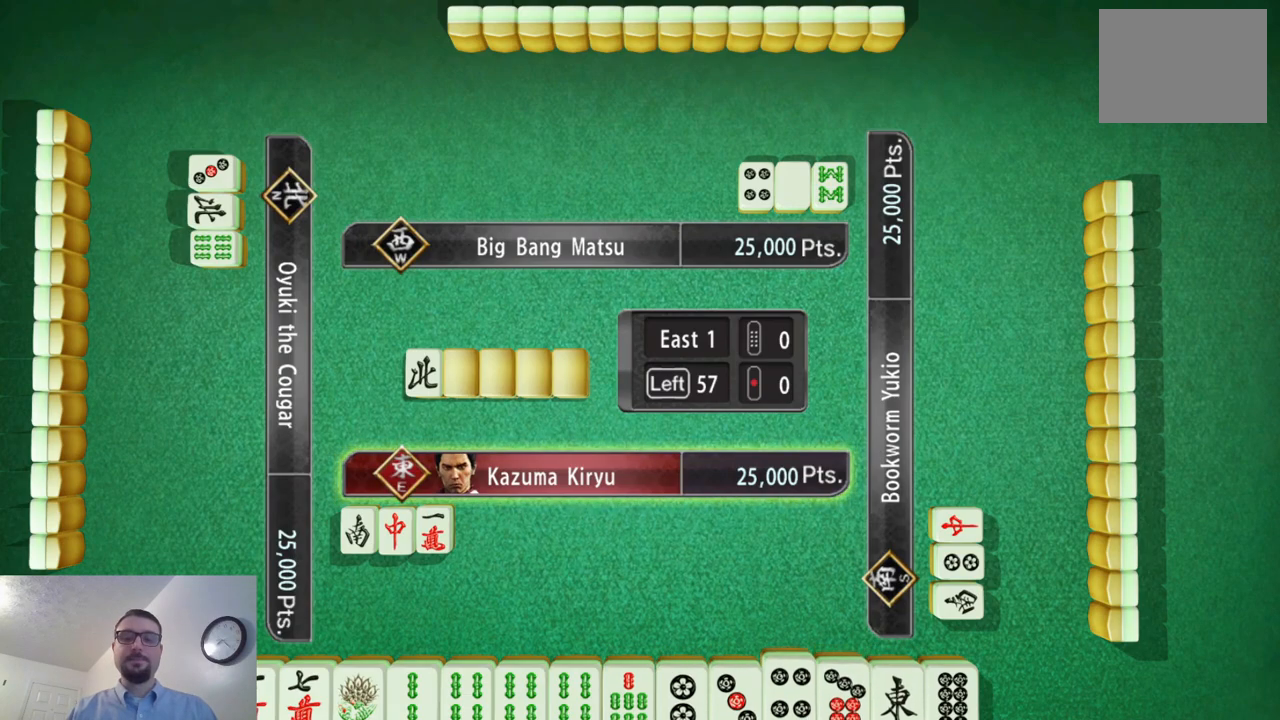
{"buttons": [], "left_stick": "right", "events": [[133, "left_stick", "center"], [467, "left_stick", "right"]]}
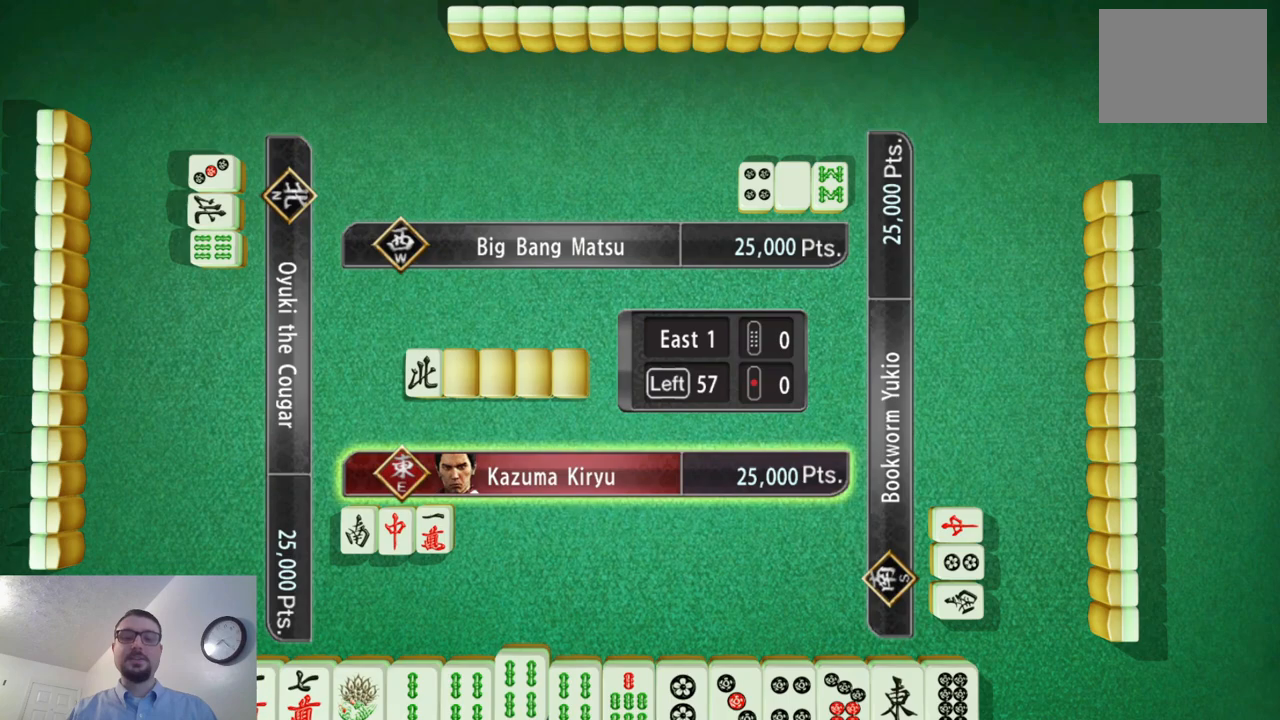
{"buttons": [], "left_stick": "center", "events": [[134, "left_stick", "center"], [234, "left_stick", "right"], [384, "left_stick", "center"]]}